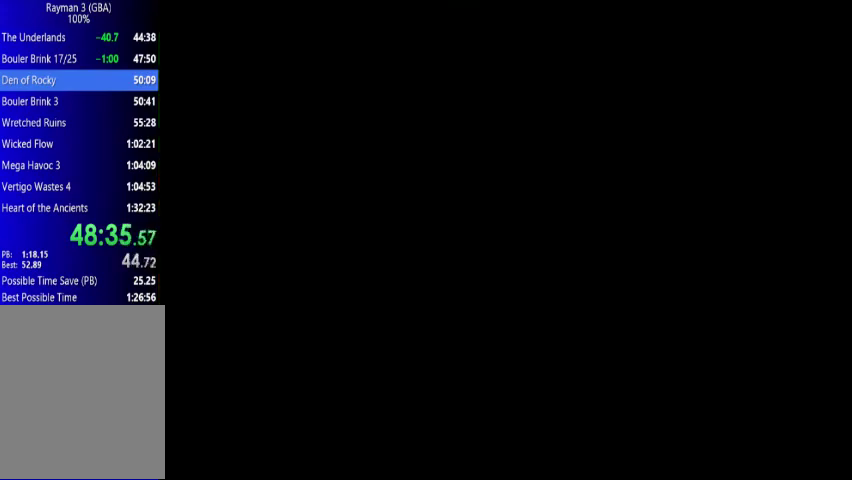
Gameplay with a controller (Xbox layout); each line is a JSON object with the inputs held at the frame after it. "events" lists button and stick changes between this image and that frame as [ms after this image, input, new state], when the widget could be followed in between. Not read: L1 L3 R1 R3 left_stick right_stick.
{"buttons": ["X"], "events": [[433, "X", "down"]]}
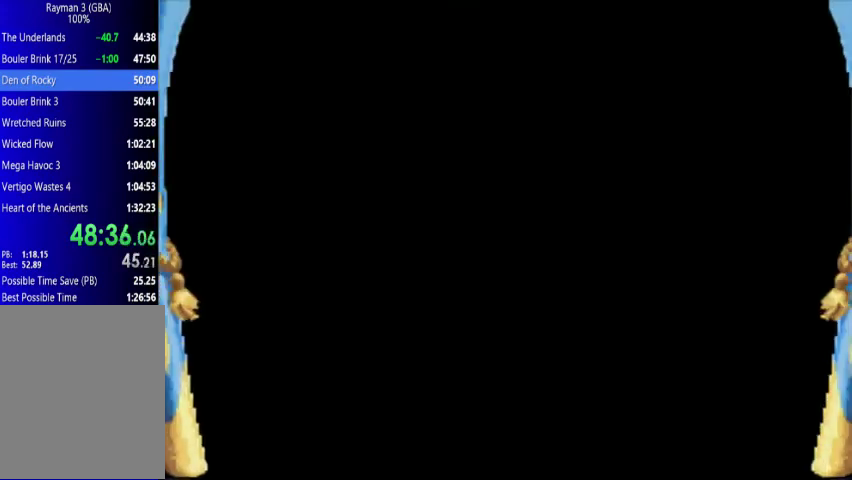
{"buttons": ["X"], "events": []}
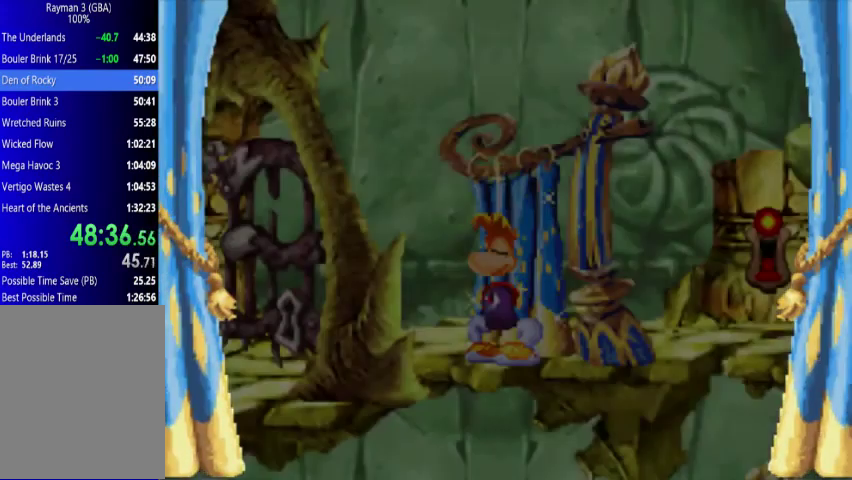
{"buttons": ["X", "DPAD_RIGHT"], "events": [[433, "DPAD_RIGHT", "down"]]}
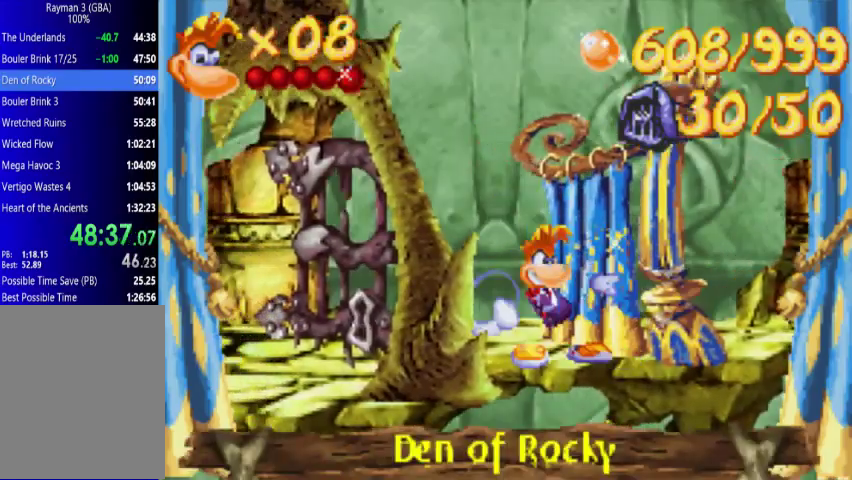
{"buttons": ["DPAD_LEFT"], "events": [[67, "DPAD_RIGHT", "up"], [67, "X", "up"], [300, "DPAD_LEFT", "down"]]}
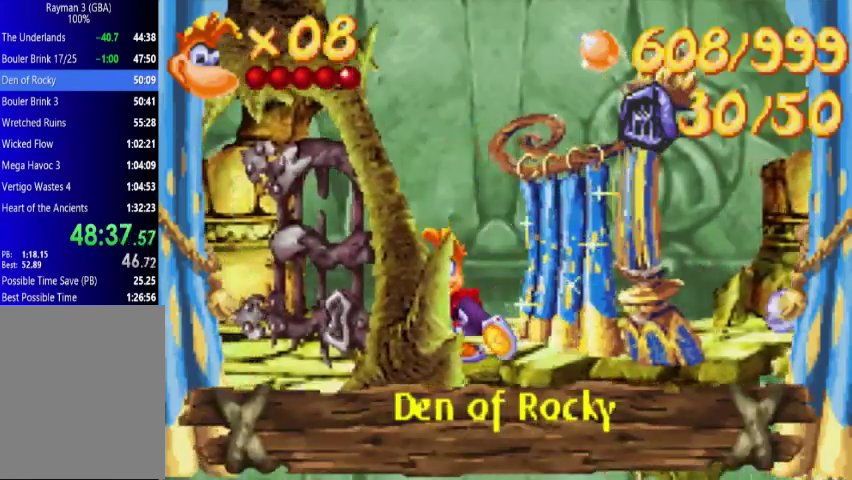
{"buttons": ["DPAD_UP", "DPAD_LEFT"], "events": [[500, "DPAD_UP", "down"]]}
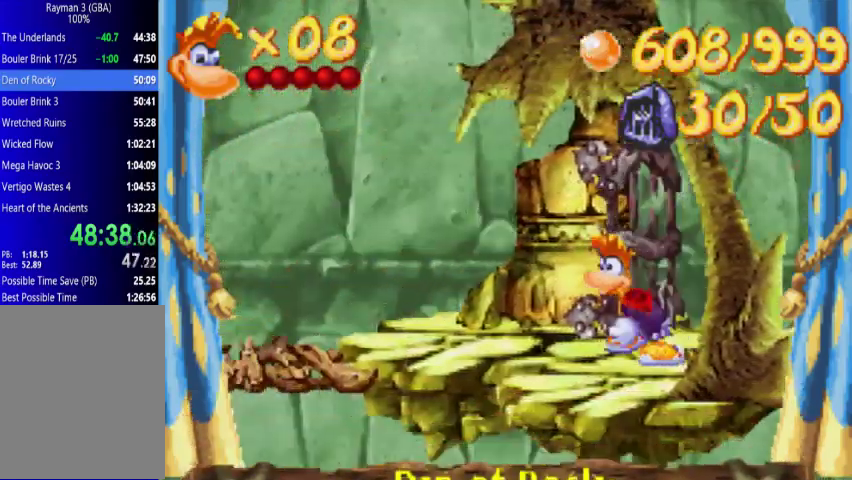
{"buttons": ["DPAD_UP", "DPAD_LEFT"], "events": []}
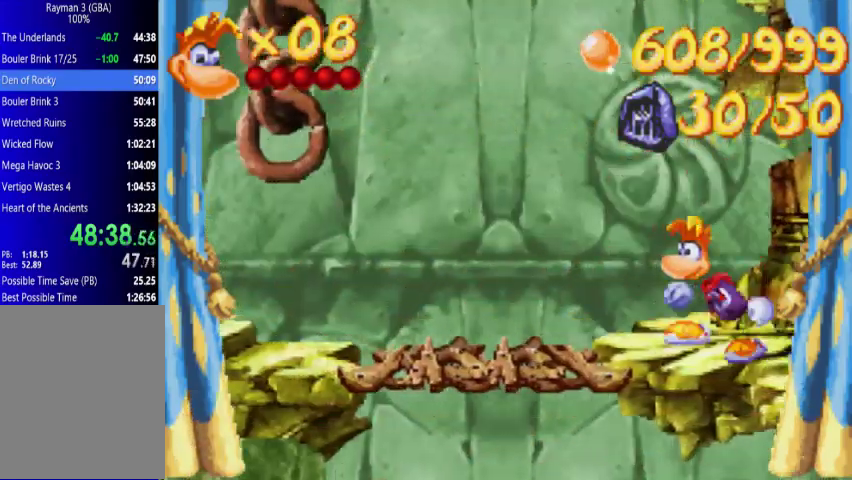
{"buttons": ["DPAD_UP", "DPAD_LEFT"], "events": []}
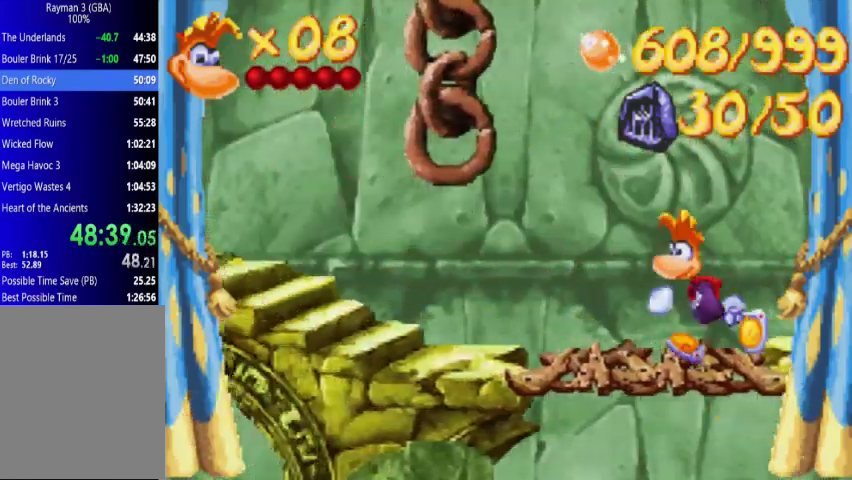
{"buttons": ["A", "DPAD_UP", "DPAD_LEFT"], "events": [[300, "A", "down"]]}
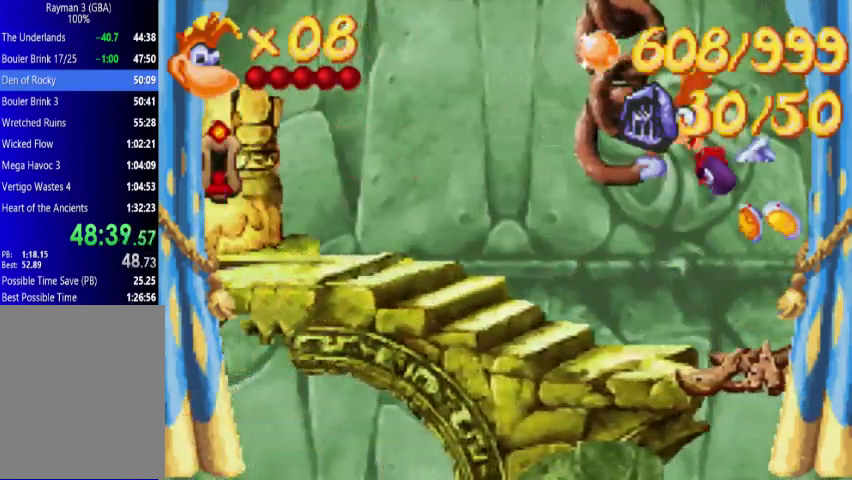
{"buttons": ["DPAD_UP", "DPAD_LEFT"], "events": [[133, "A", "up"]]}
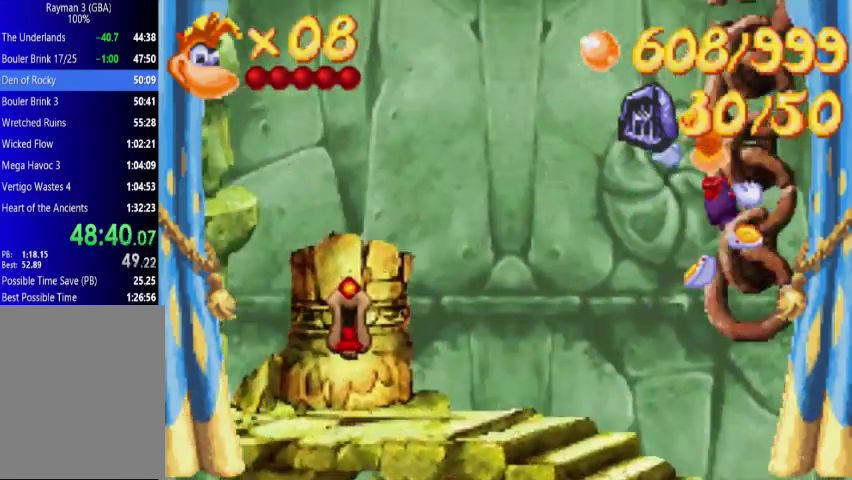
{"buttons": ["DPAD_UP", "DPAD_LEFT"], "events": []}
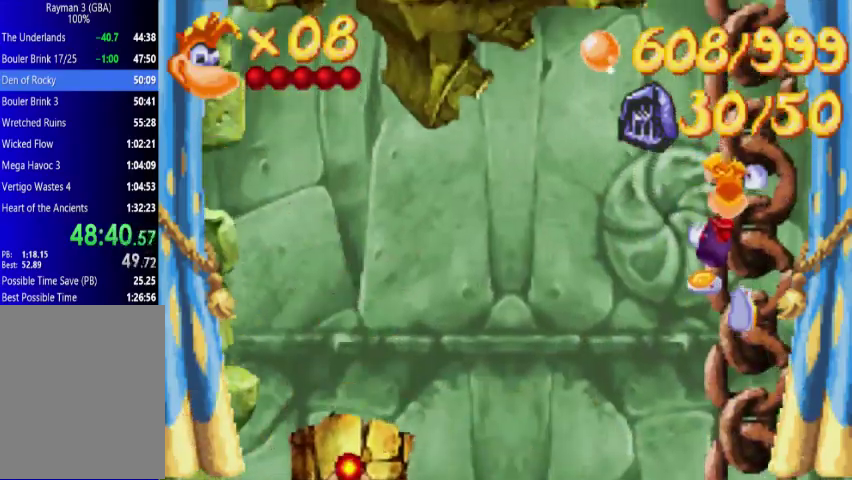
{"buttons": ["DPAD_UP", "DPAD_RIGHT"], "events": [[133, "DPAD_LEFT", "up"], [200, "DPAD_RIGHT", "down"]]}
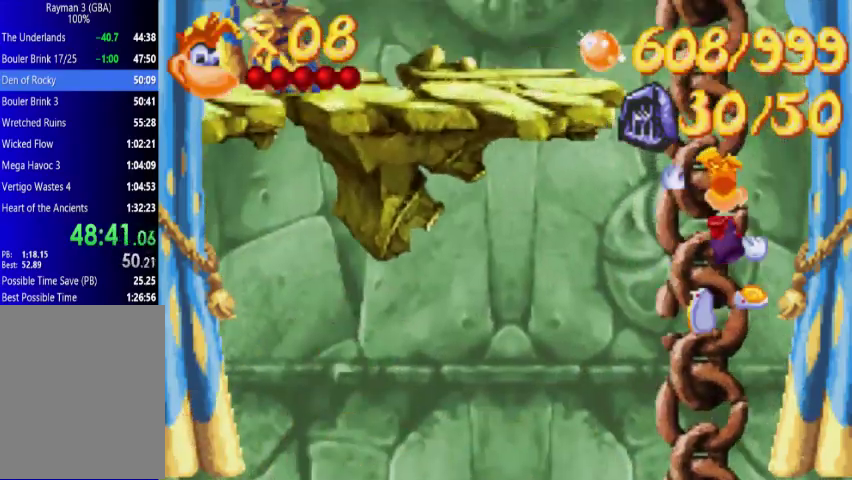
{"buttons": ["DPAD_UP", "DPAD_RIGHT"], "events": []}
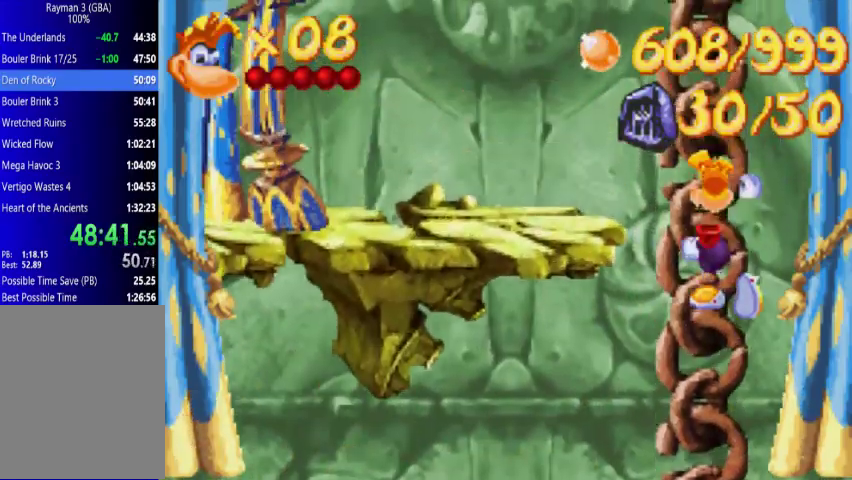
{"buttons": ["DPAD_UP", "DPAD_LEFT"], "events": [[67, "DPAD_RIGHT", "up"], [133, "DPAD_LEFT", "down"], [300, "A", "down"], [433, "A", "up"]]}
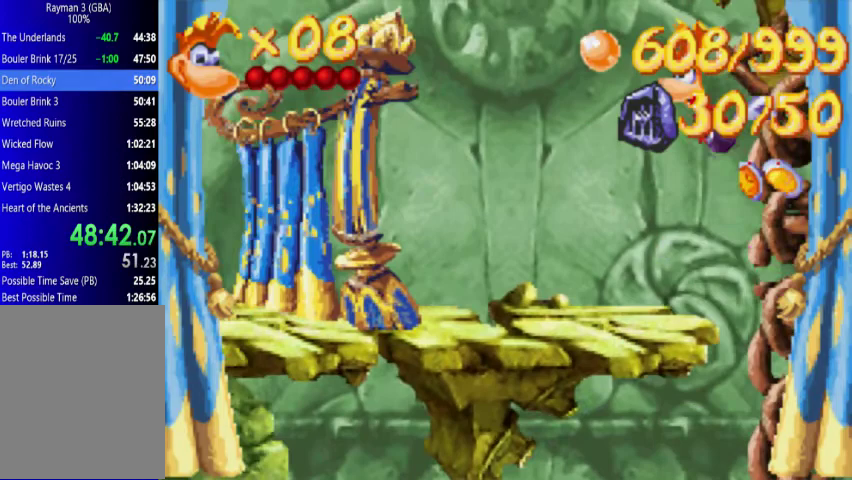
{"buttons": ["DPAD_UP", "DPAD_LEFT"], "events": []}
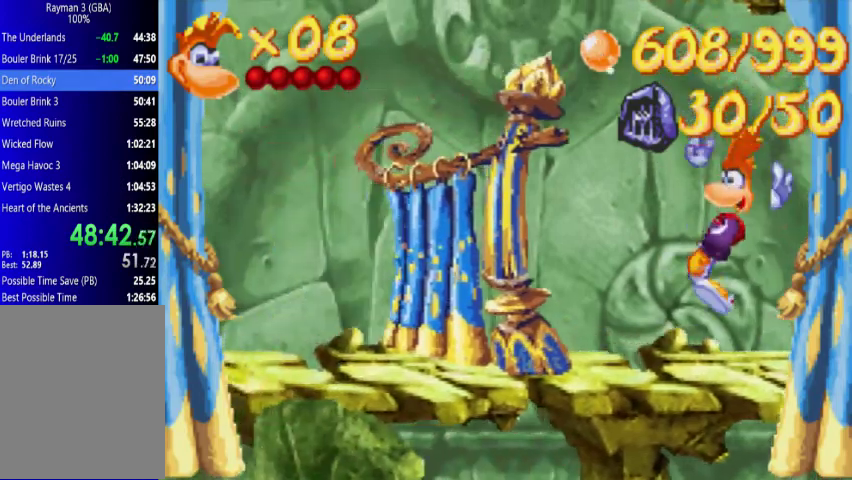
{"buttons": ["A", "DPAD_UP", "DPAD_LEFT"], "events": [[300, "A", "down"]]}
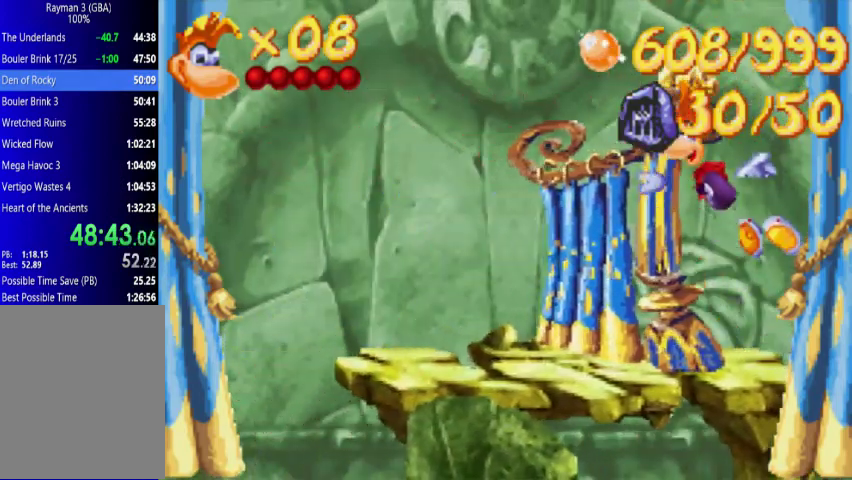
{"buttons": ["A"], "events": [[300, "DPAD_LEFT", "up"], [367, "DPAD_UP", "up"]]}
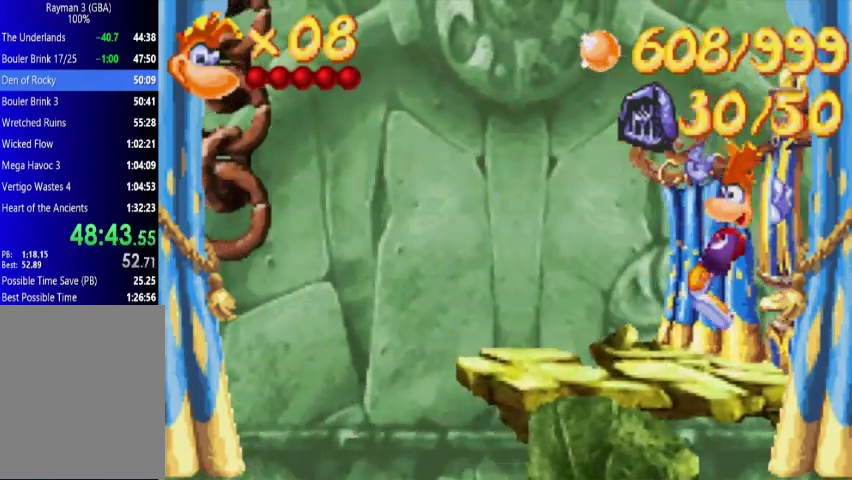
{"buttons": ["A"], "events": []}
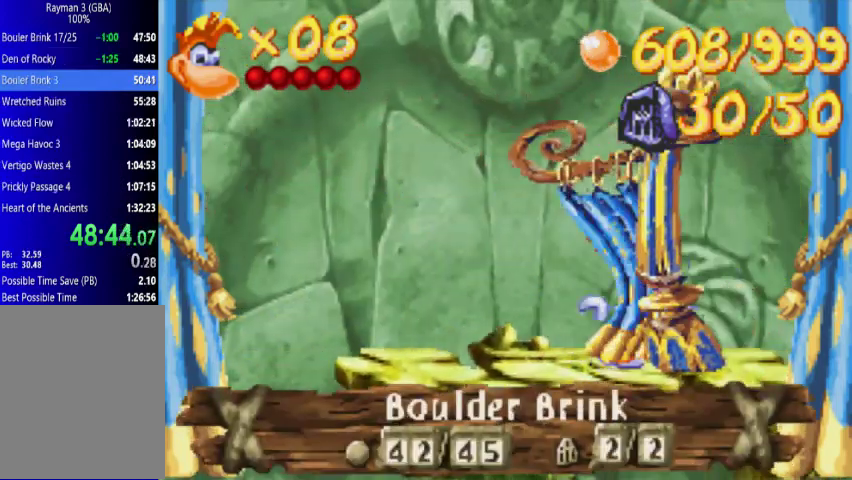
{"buttons": [], "events": [[267, "A", "up"]]}
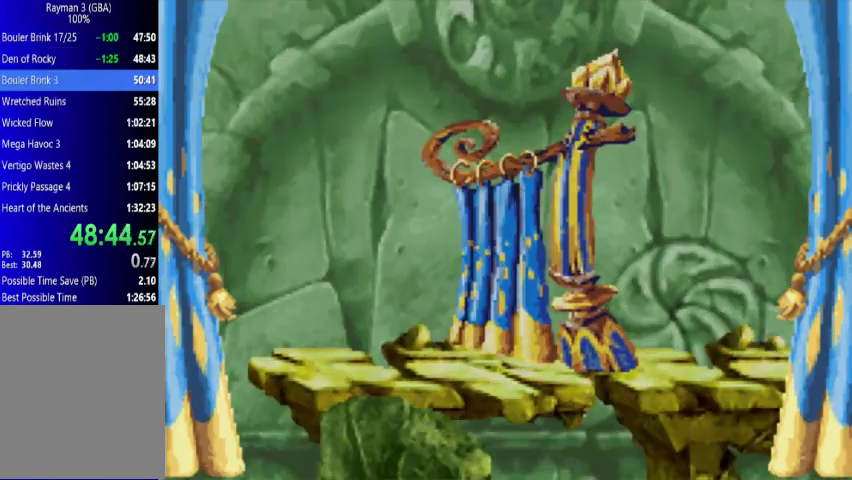
{"buttons": [], "events": []}
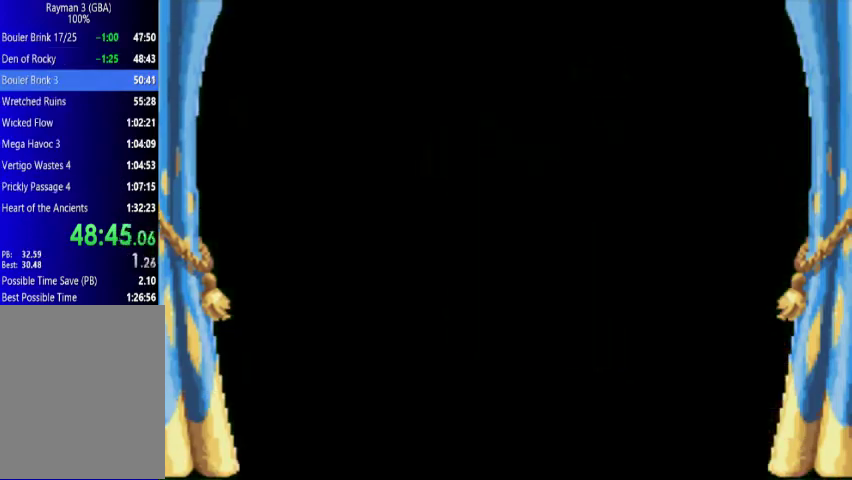
{"buttons": [], "events": []}
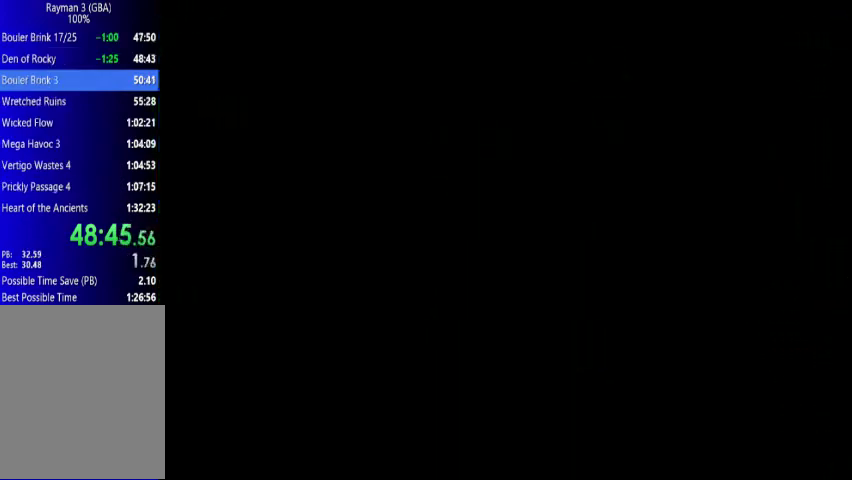
{"buttons": ["DPAD_LEFT"], "events": [[67, "DPAD_LEFT", "down"]]}
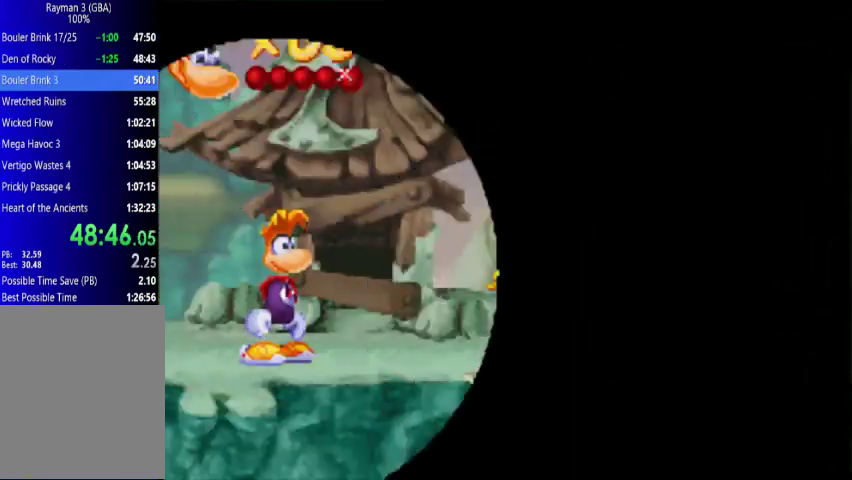
{"buttons": ["DPAD_LEFT"], "events": []}
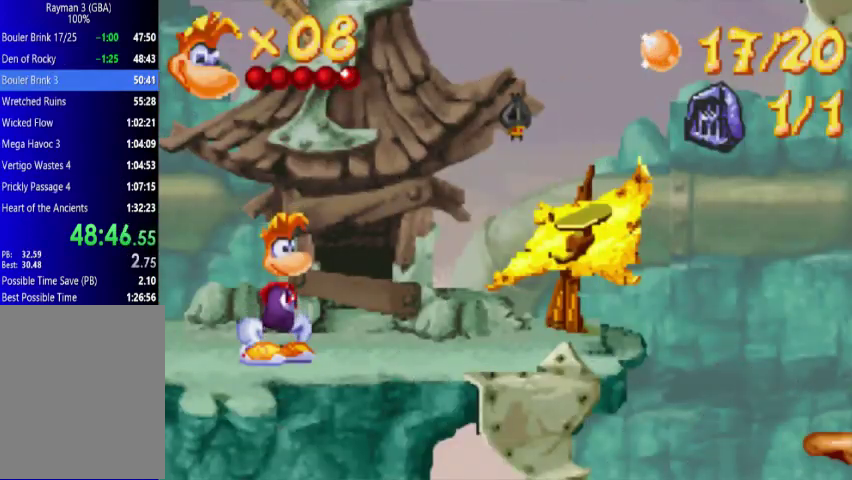
{"buttons": ["DPAD_LEFT"], "events": []}
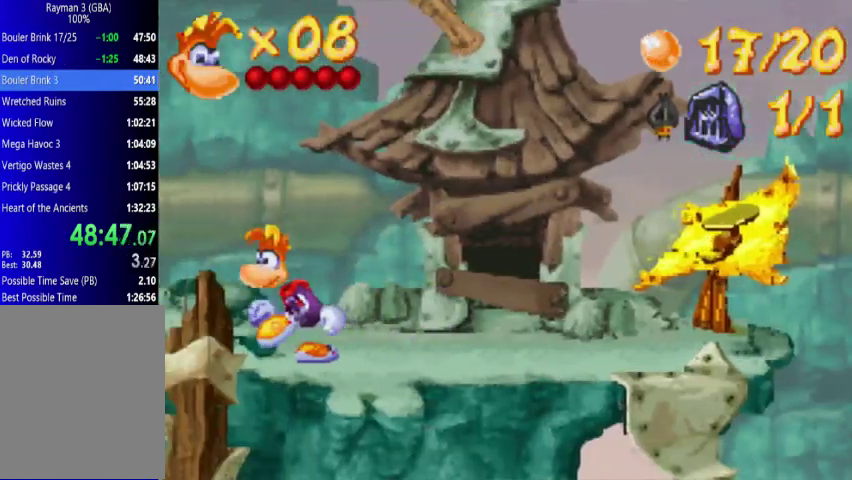
{"buttons": ["DPAD_LEFT"], "events": []}
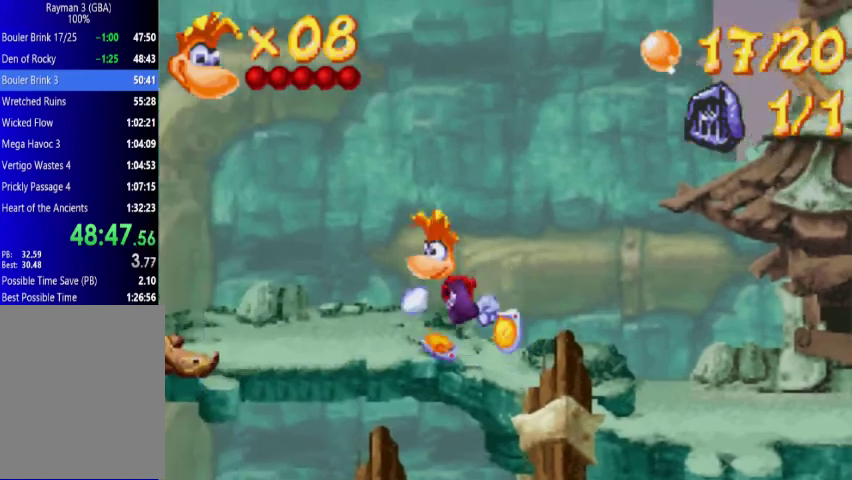
{"buttons": ["DPAD_LEFT"], "events": []}
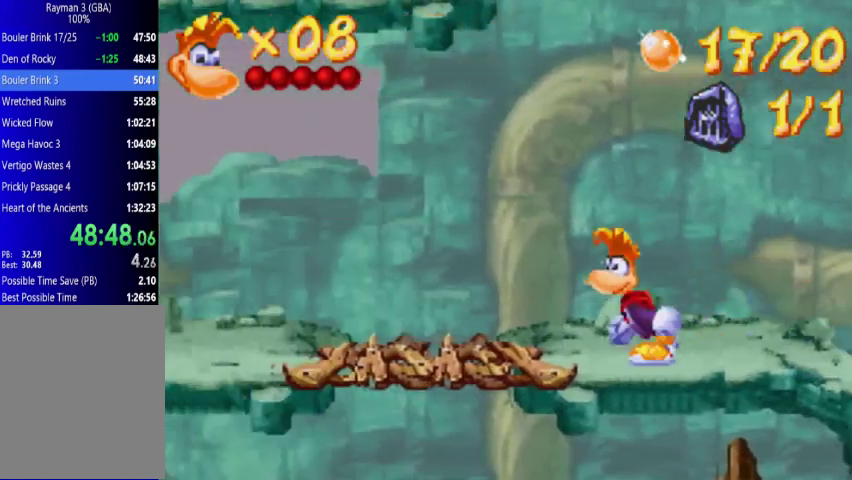
{"buttons": ["DPAD_LEFT"], "events": [[267, "A", "down"], [367, "A", "up"]]}
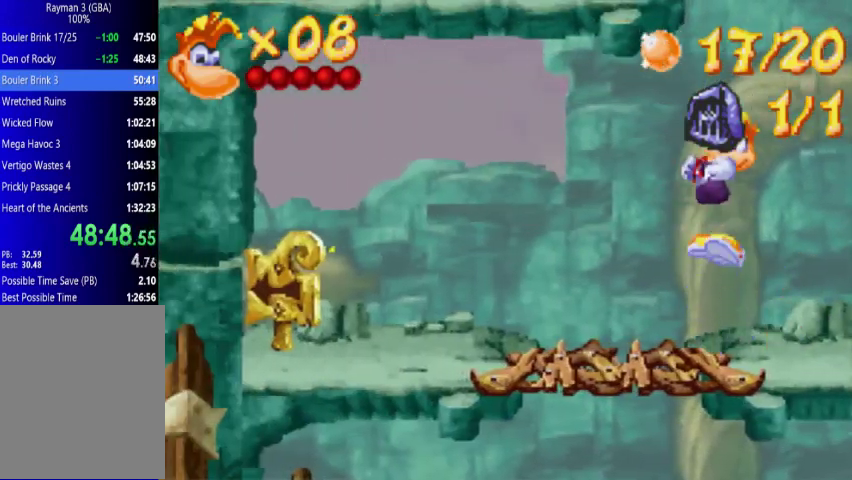
{"buttons": ["DPAD_LEFT"], "events": []}
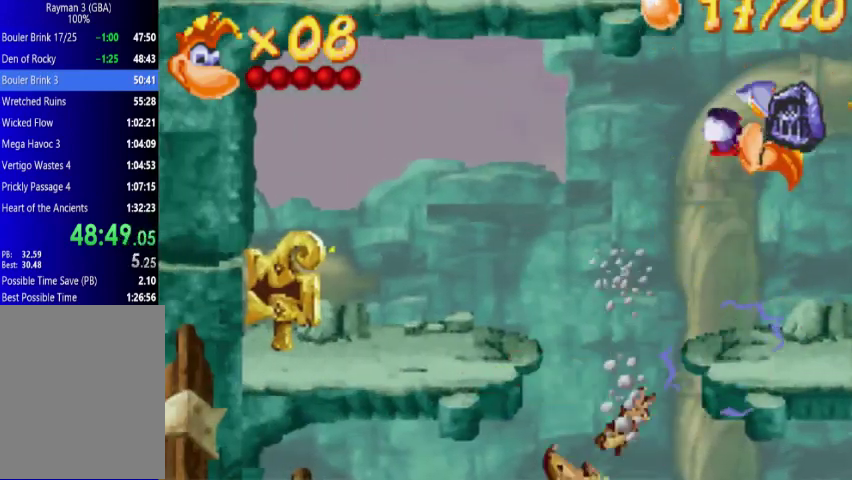
{"buttons": ["DPAD_LEFT"], "events": []}
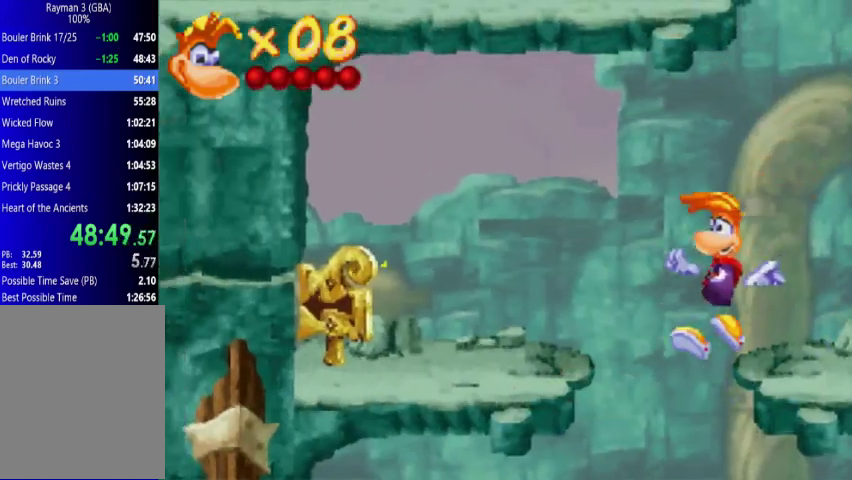
{"buttons": [], "events": [[133, "DPAD_LEFT", "up"], [300, "A", "down"], [367, "A", "up"]]}
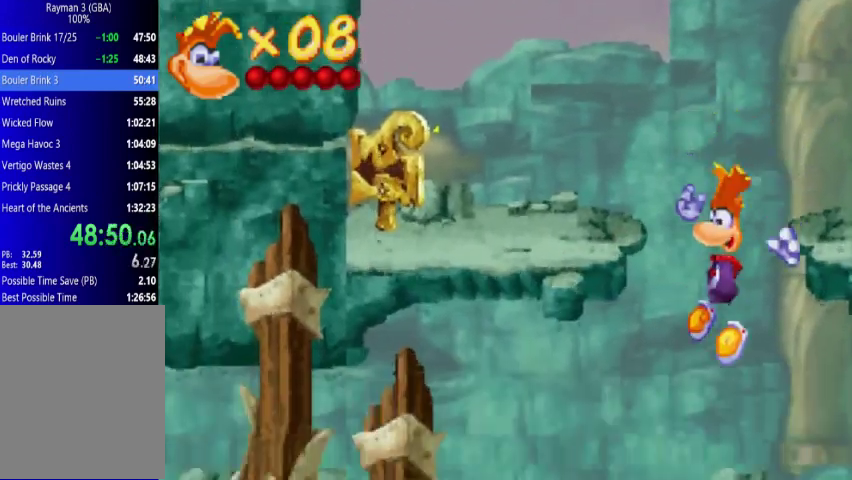
{"buttons": ["DPAD_UP", "DPAD_LEFT"], "events": [[67, "DPAD_LEFT", "down"], [67, "DPAD_UP", "down"]]}